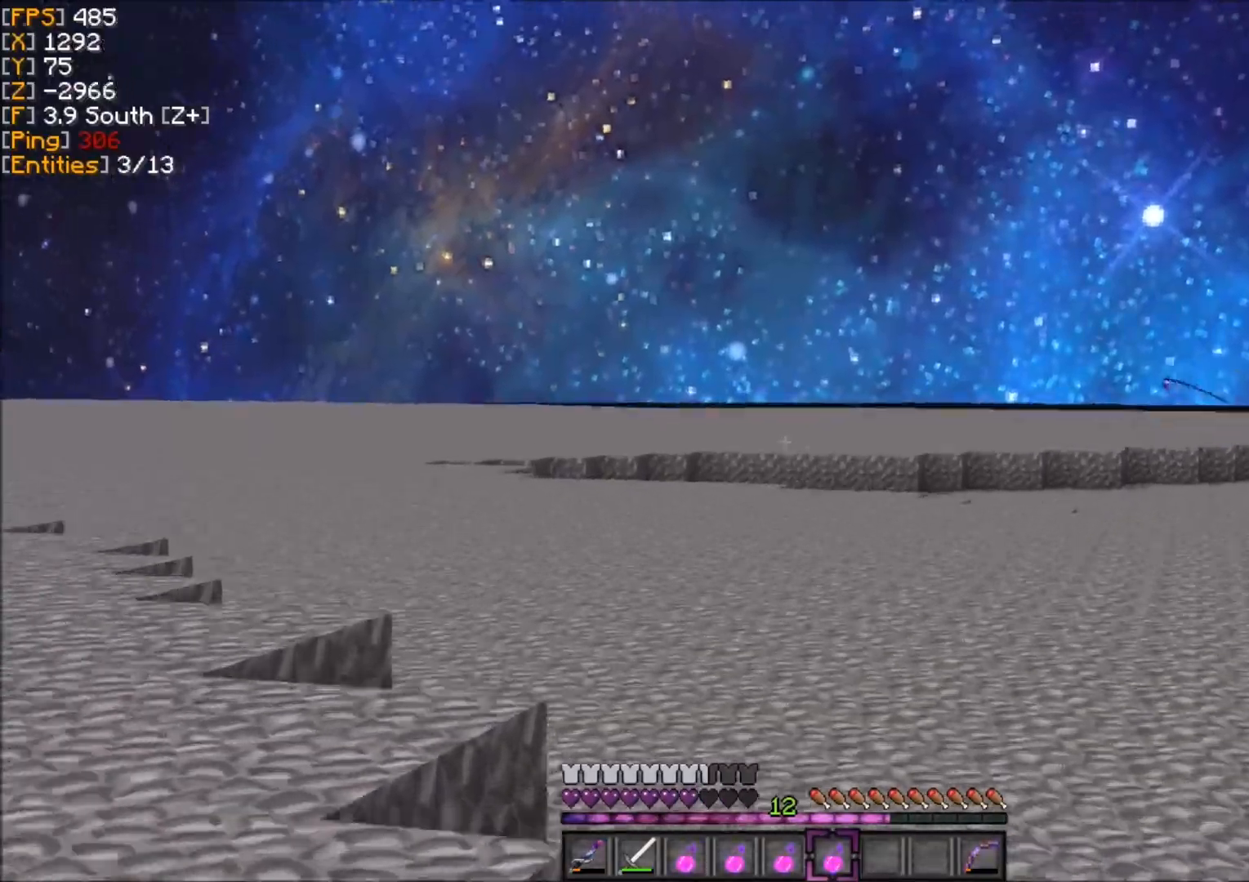
Gameplay with keyboard and mouse; each line is a JSON object with the keys and mouse buttons held at the frame after it. "events" lists presses ("down") and releases ("up") of "d", "q", "s", "z", "mouse_left" and "mouse_right" between this image and that frame as [ms after this image, input, new state], when the widget could be followed in between. "mouse_left", "mouse_right" = the "left", "right" buttons of the "mouse" list. No other keys are recorded. Fast repeated clicks can show as one long hold. Mouse movement is not recorded.
{"keys": ["z"], "mouse": [], "events": [[100, "q", "down"], [167, "q", "up"]]}
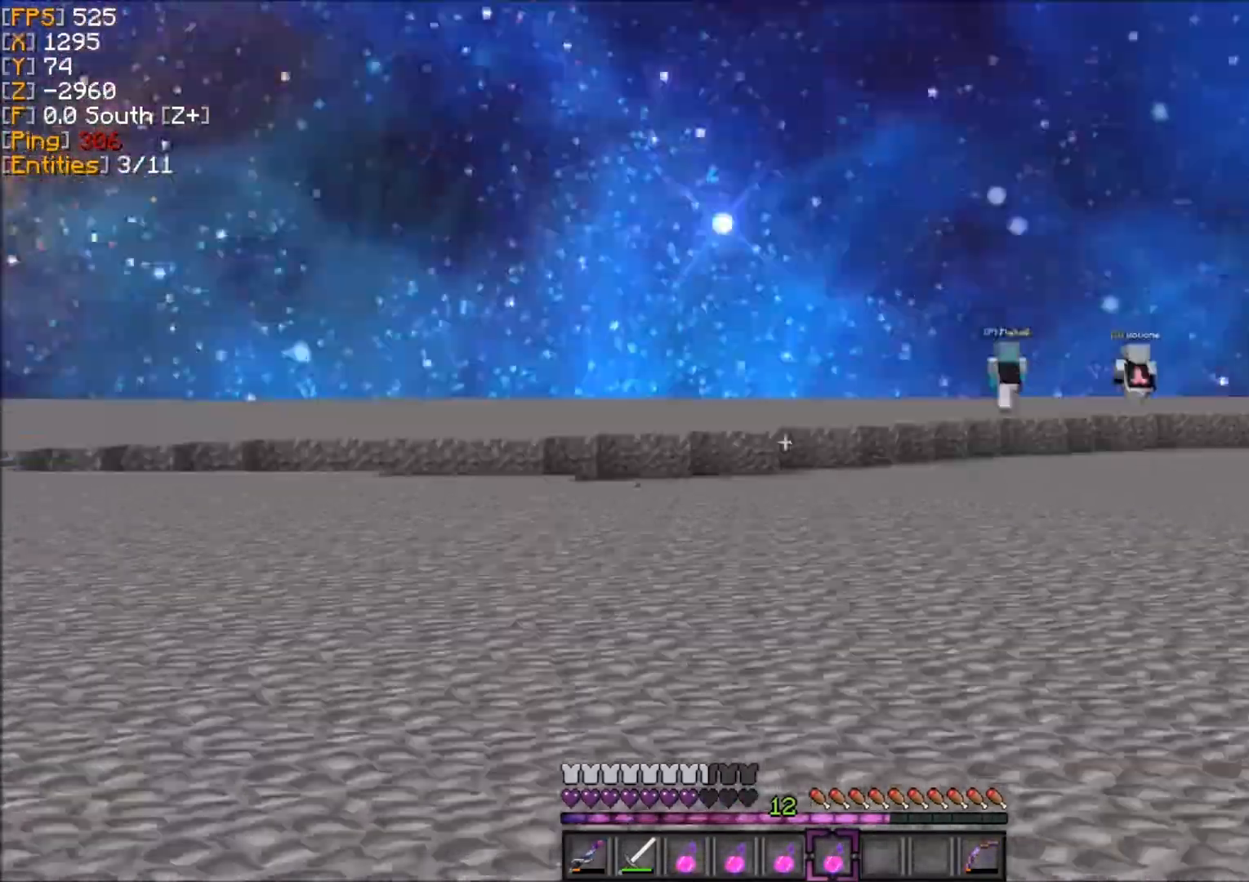
{"keys": ["z"], "mouse": [], "events": []}
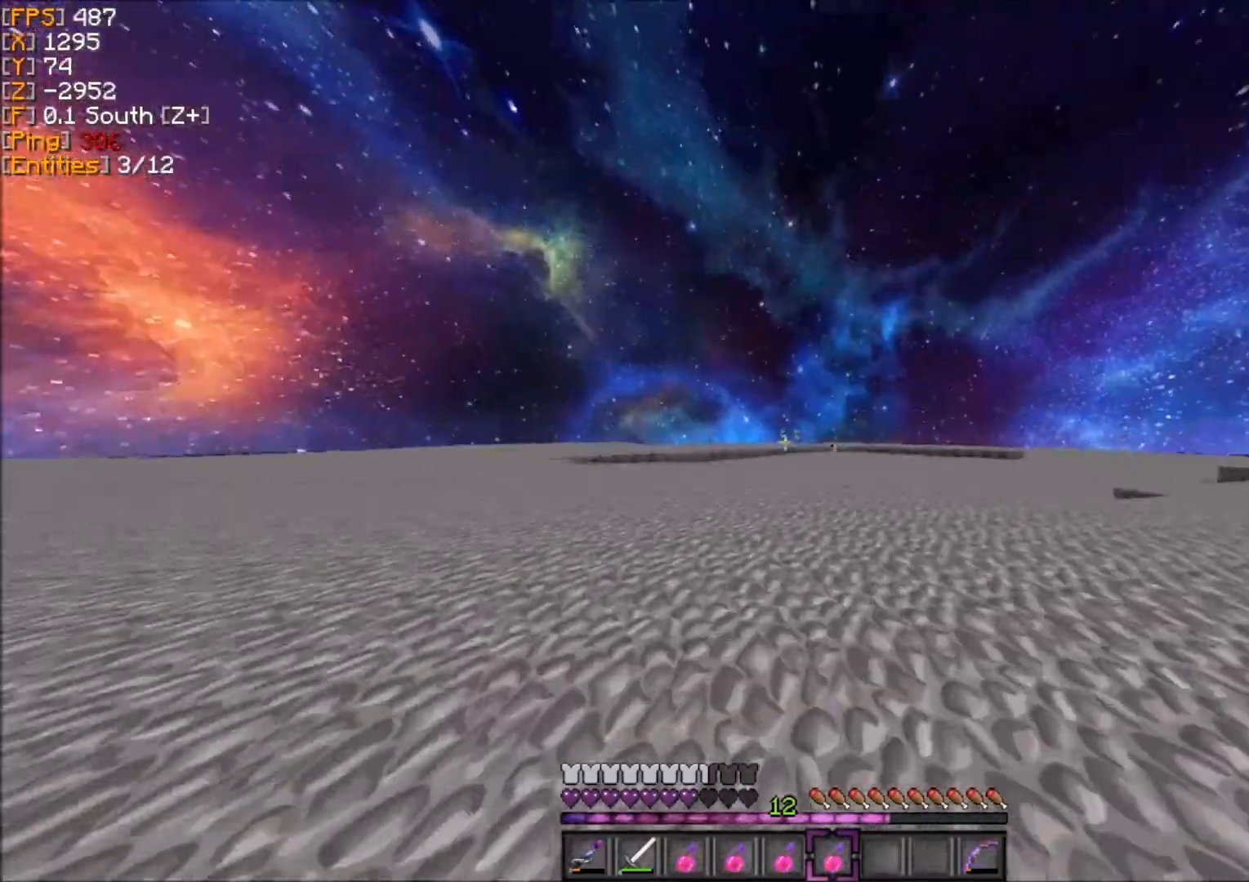
{"keys": ["z"], "mouse": [], "events": []}
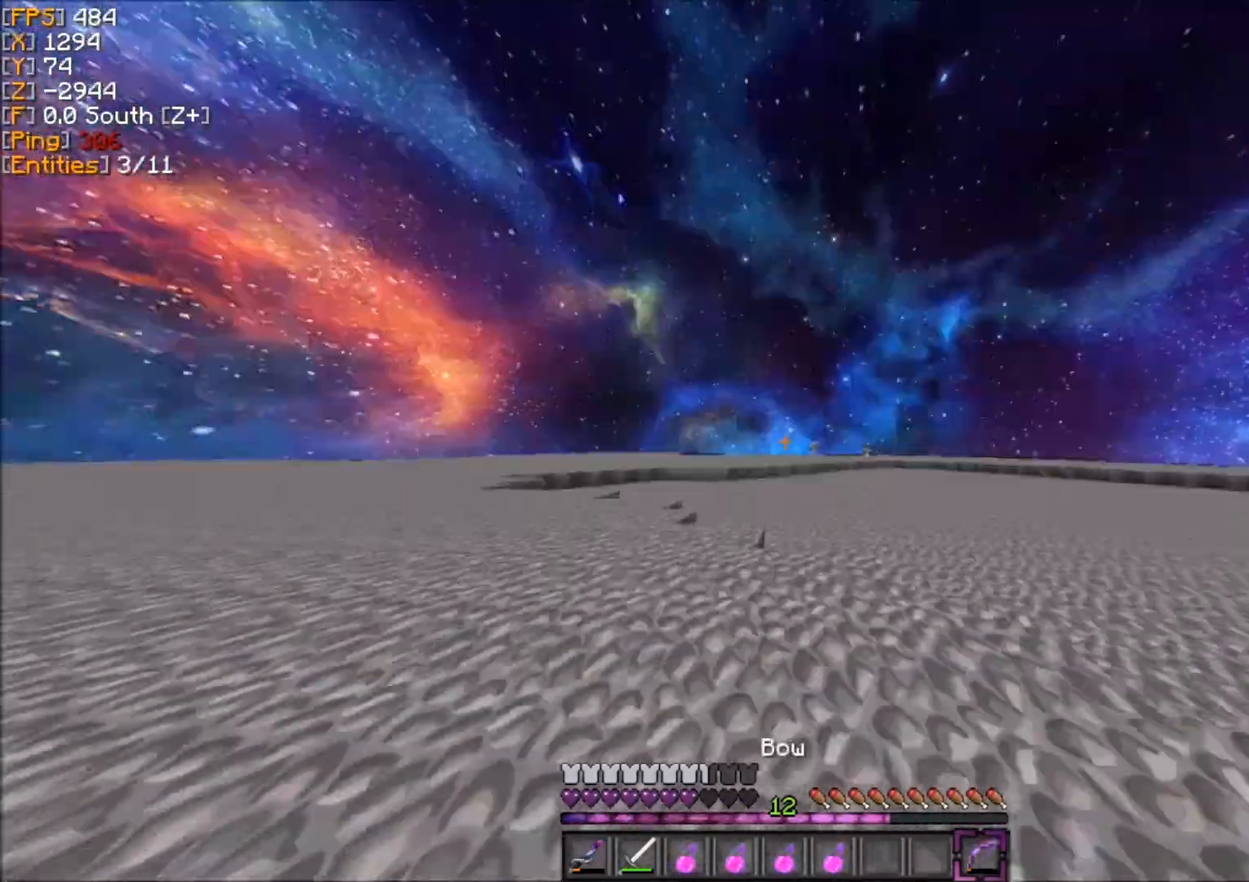
{"keys": ["z"], "mouse": ["left"], "events": [[467, "mouse_left", "down"]]}
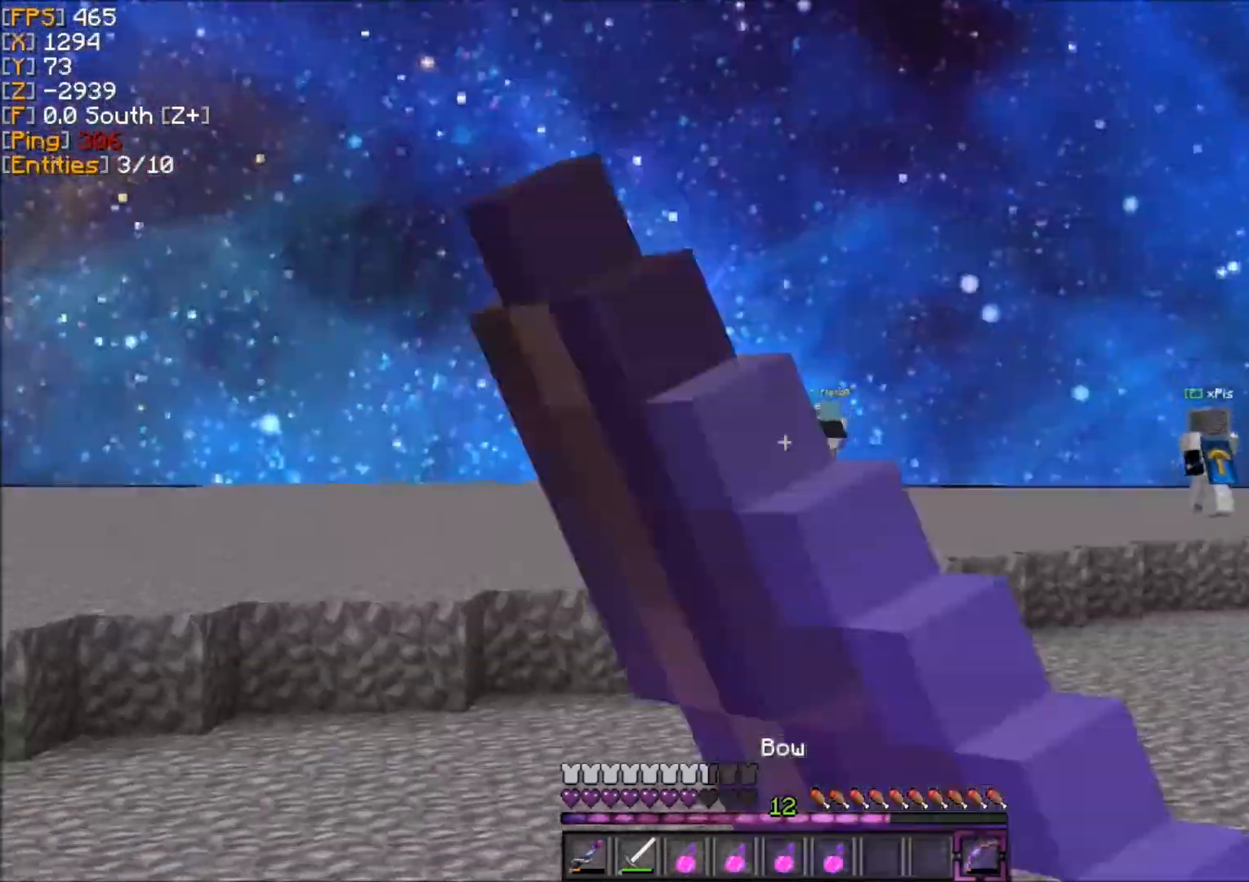
{"keys": ["z"], "mouse": ["left"], "events": [[34, "mouse_left", "up"], [101, "mouse_left", "down"], [134, "mouse_left", "up"], [167, "mouse_left", "down"], [234, "mouse_left", "up"], [267, "mouse_left", "down"], [334, "mouse_left", "up"], [401, "mouse_left", "down"], [434, "mouse_left", "up"], [501, "mouse_left", "down"]]}
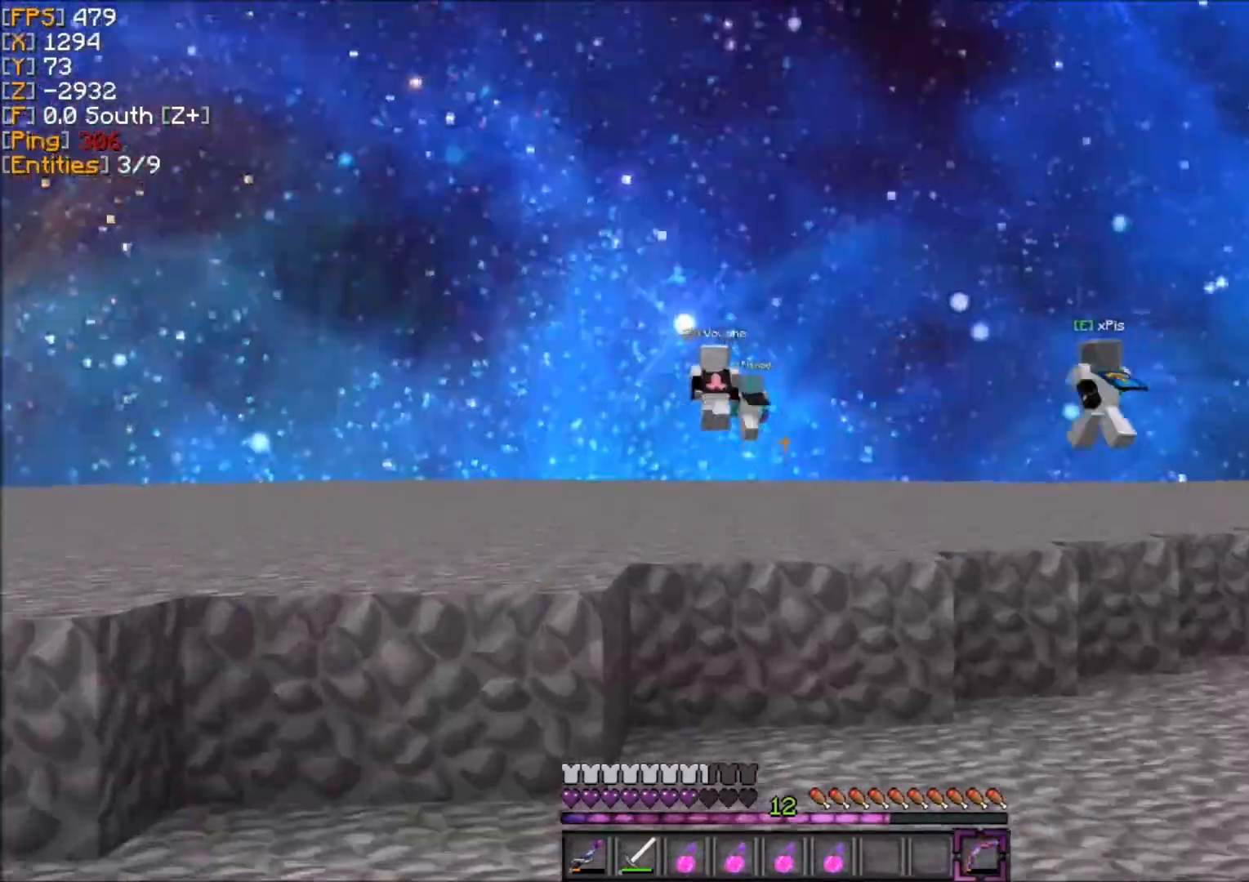
{"keys": ["z"], "mouse": [], "events": [[67, "mouse_left", "up"], [100, "mouse_left", "down"], [200, "mouse_left", "up"]]}
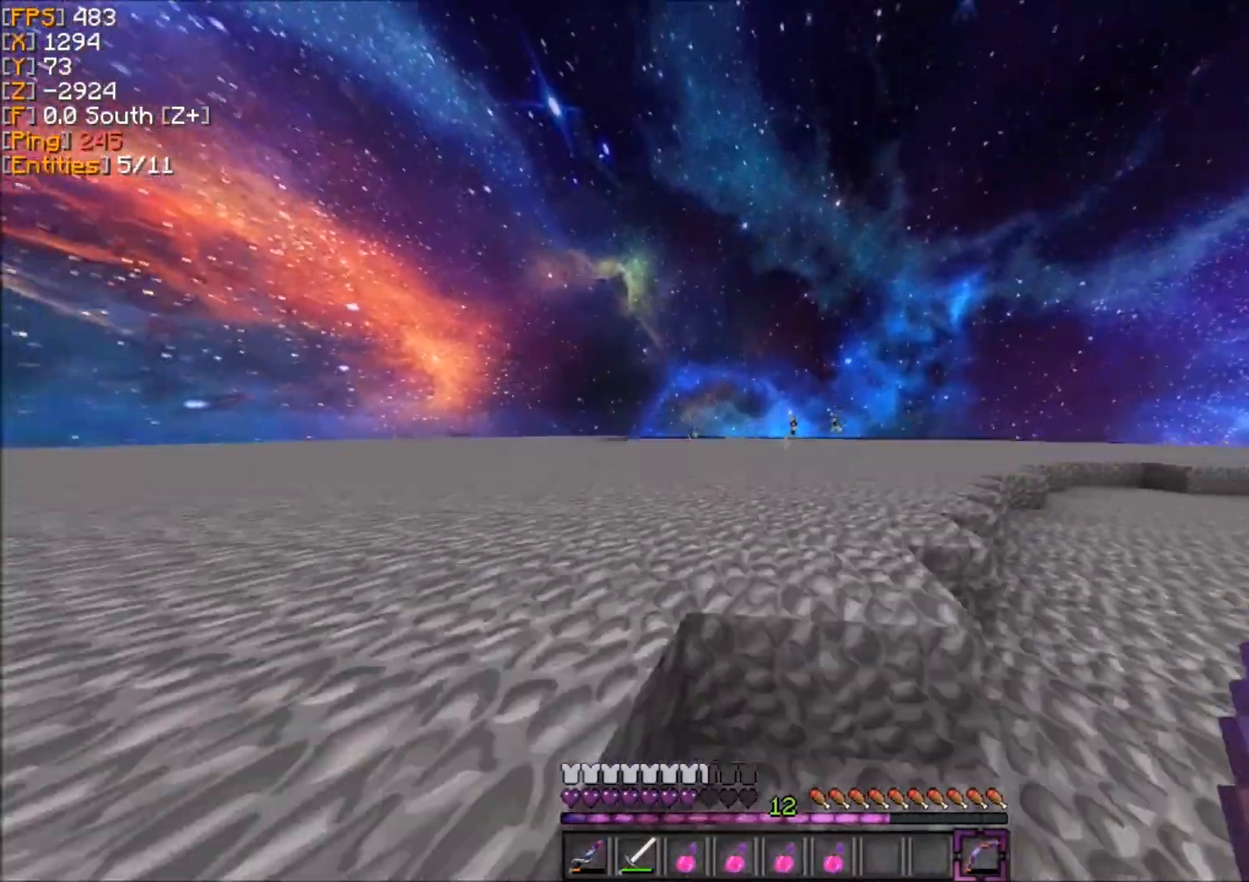
{"keys": ["z"], "mouse": [], "events": []}
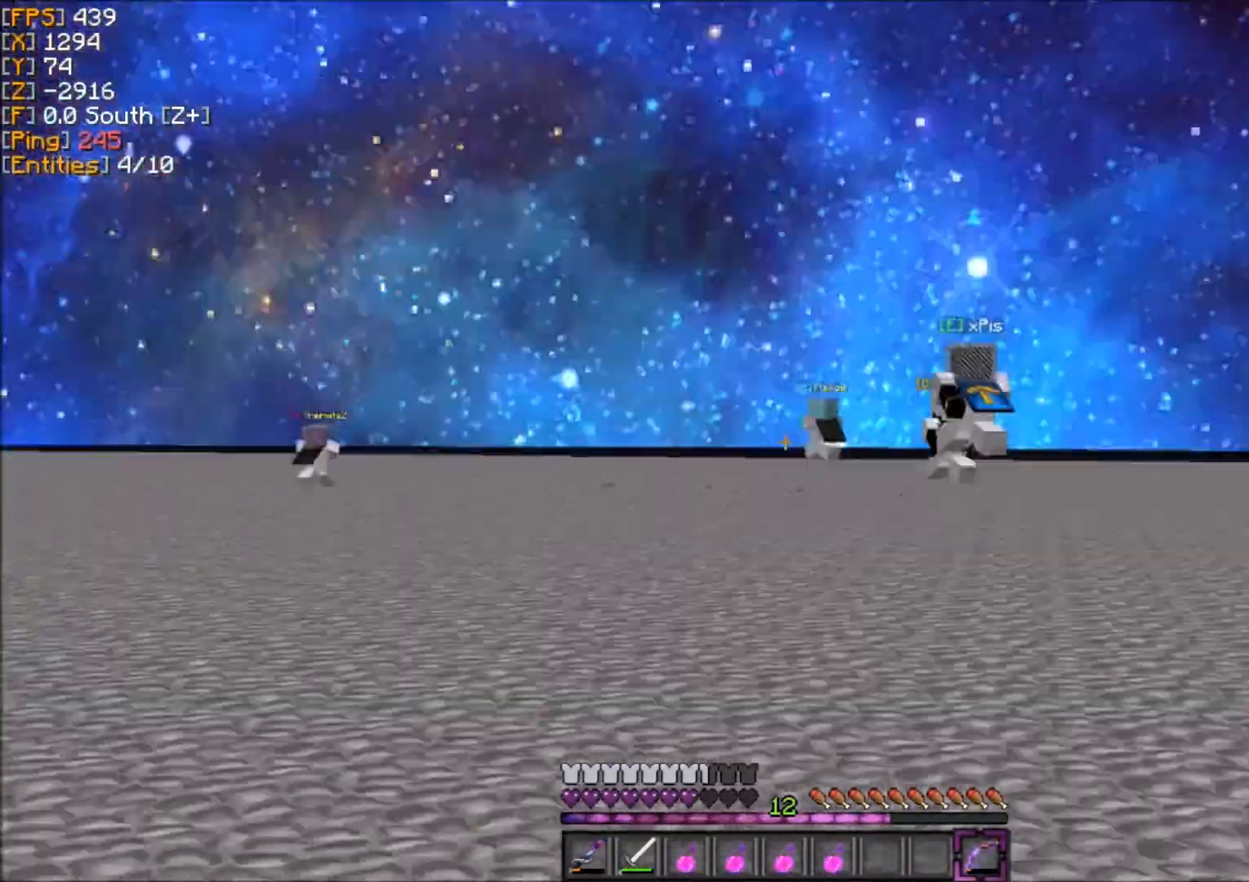
{"keys": ["z"], "mouse": [], "events": []}
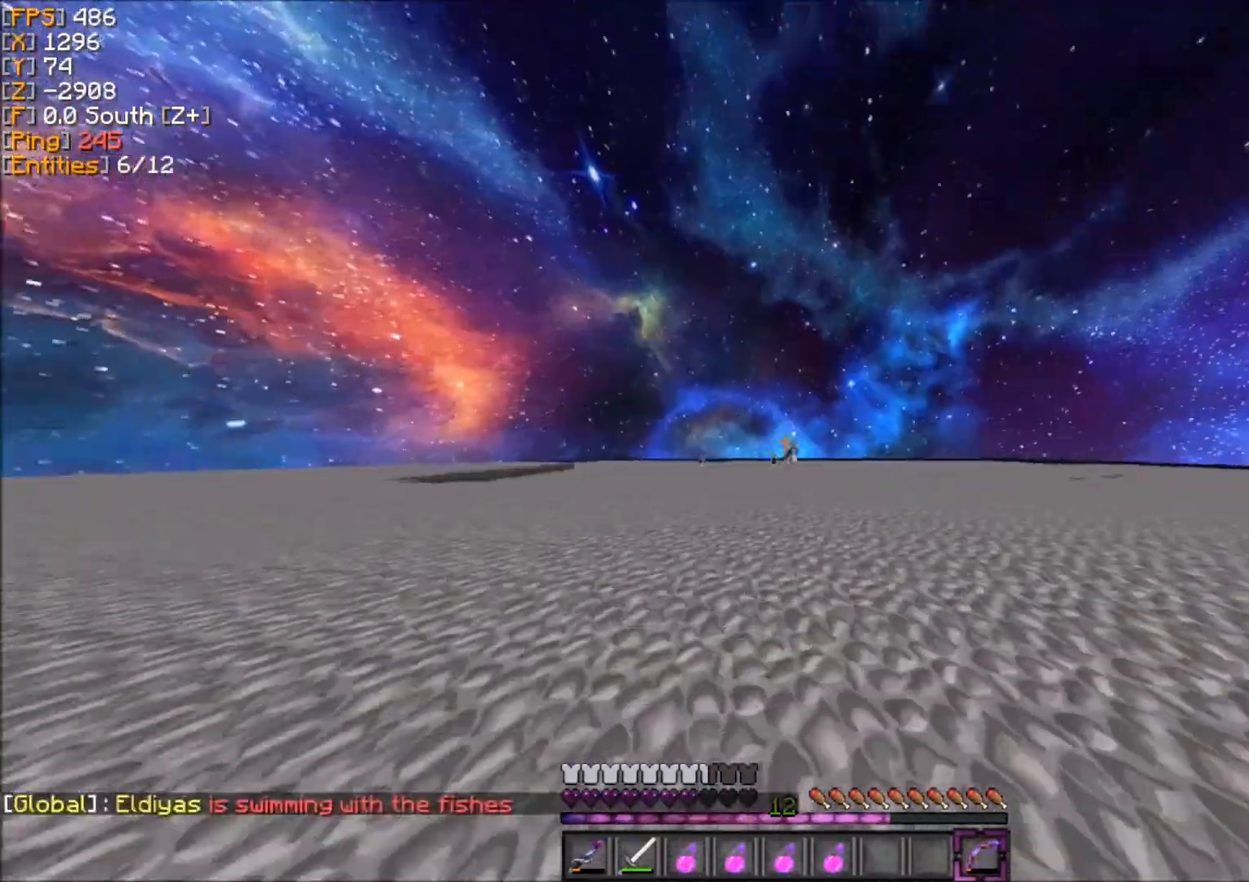
{"keys": ["z"], "mouse": [], "events": []}
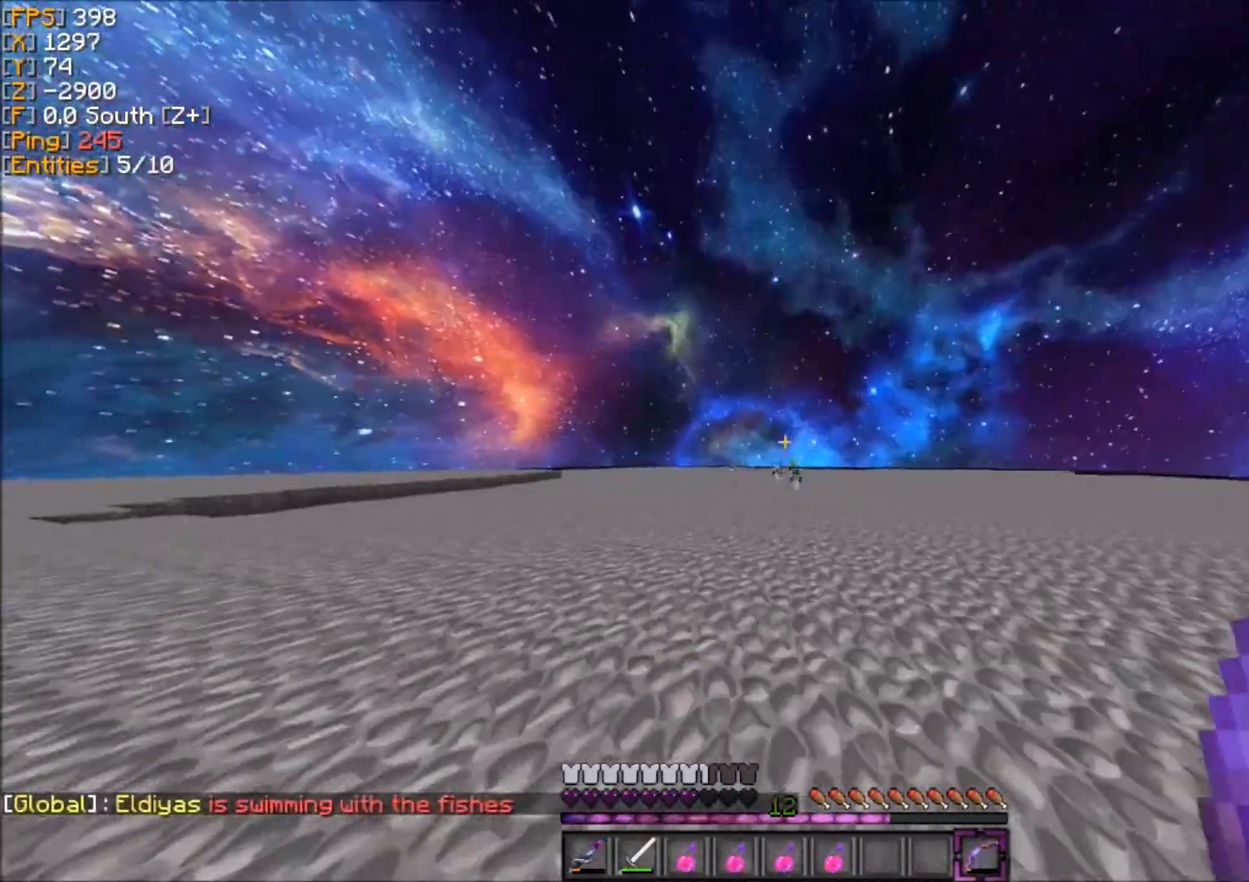
{"keys": ["z"], "mouse": [], "events": []}
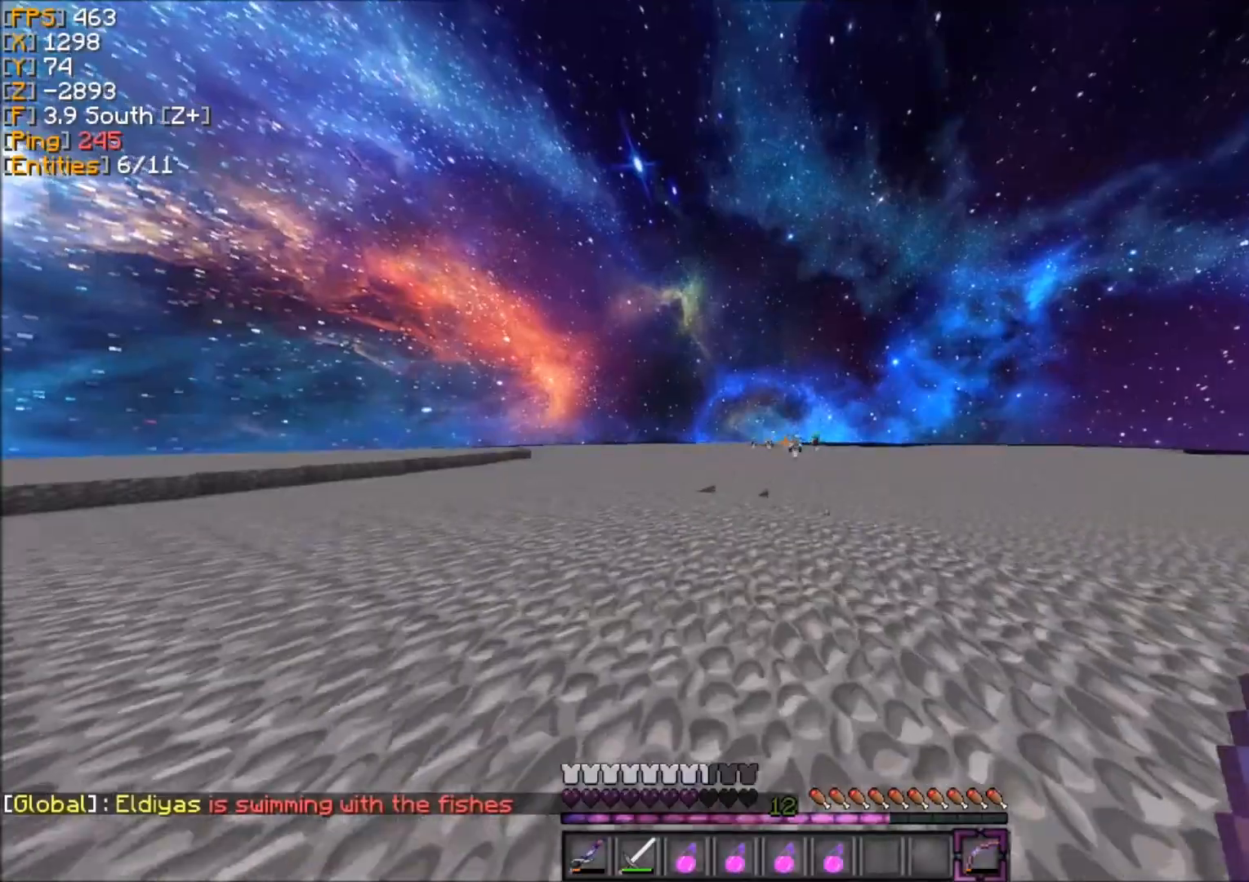
{"keys": ["z"], "mouse": [], "events": [[301, "d", "down"], [367, "d", "up"]]}
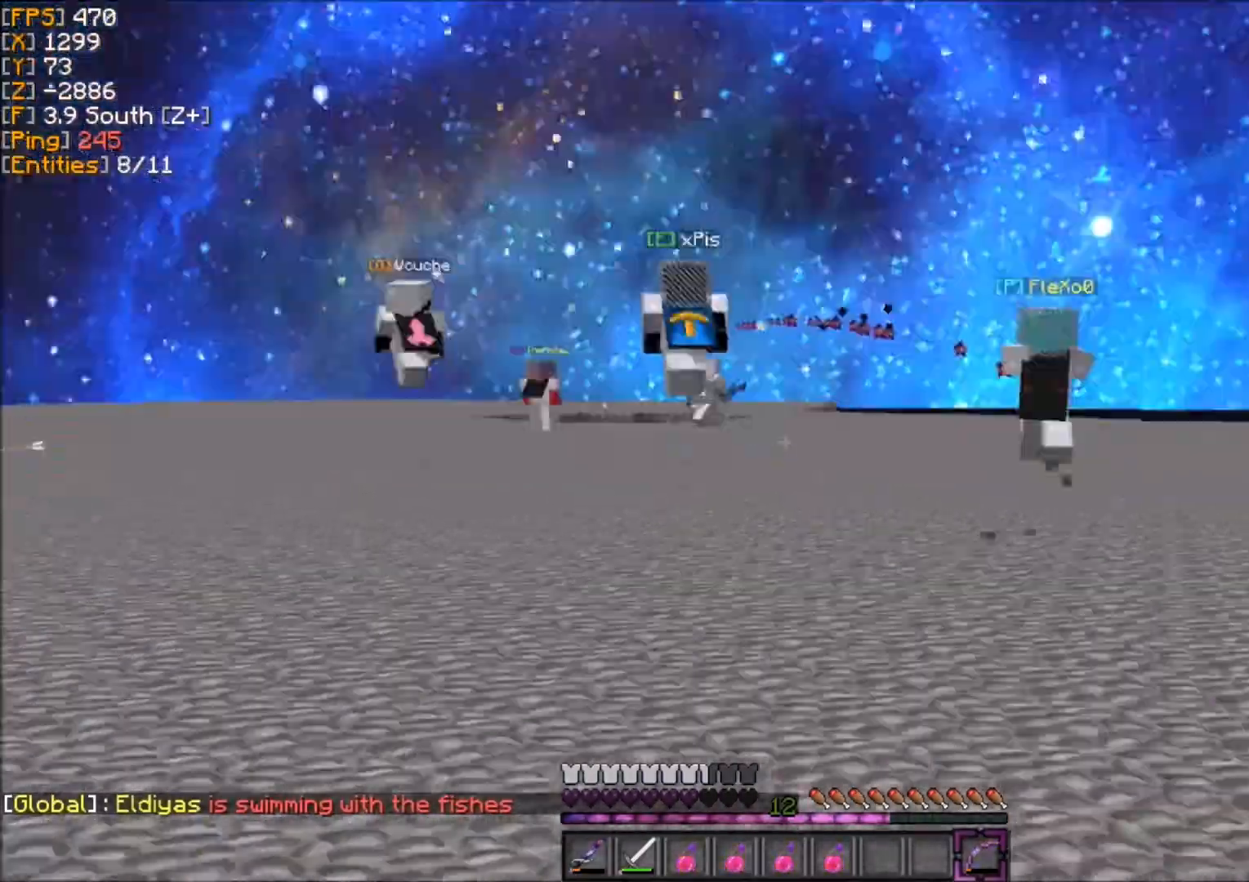
{"keys": ["z"], "mouse": [], "events": []}
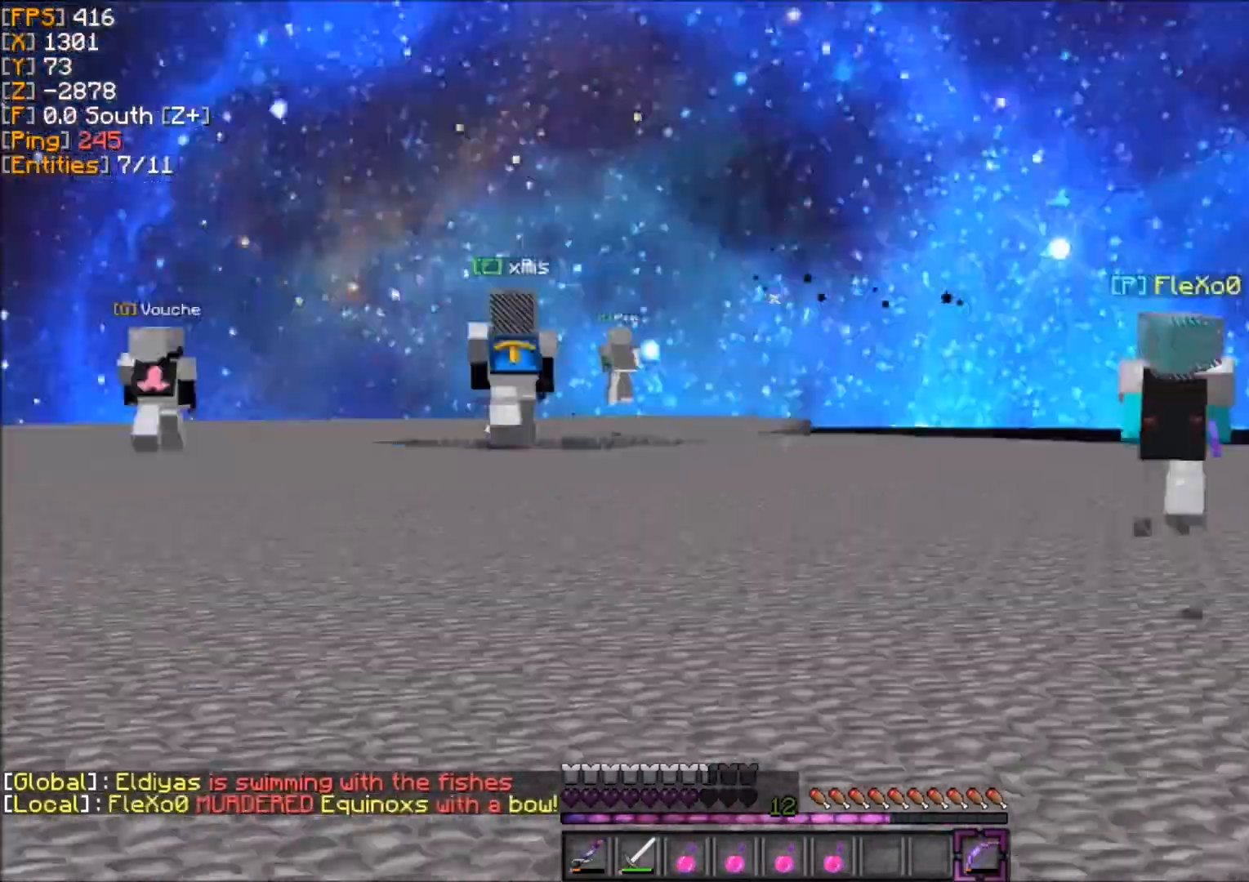
{"keys": ["z"], "mouse": [], "events": []}
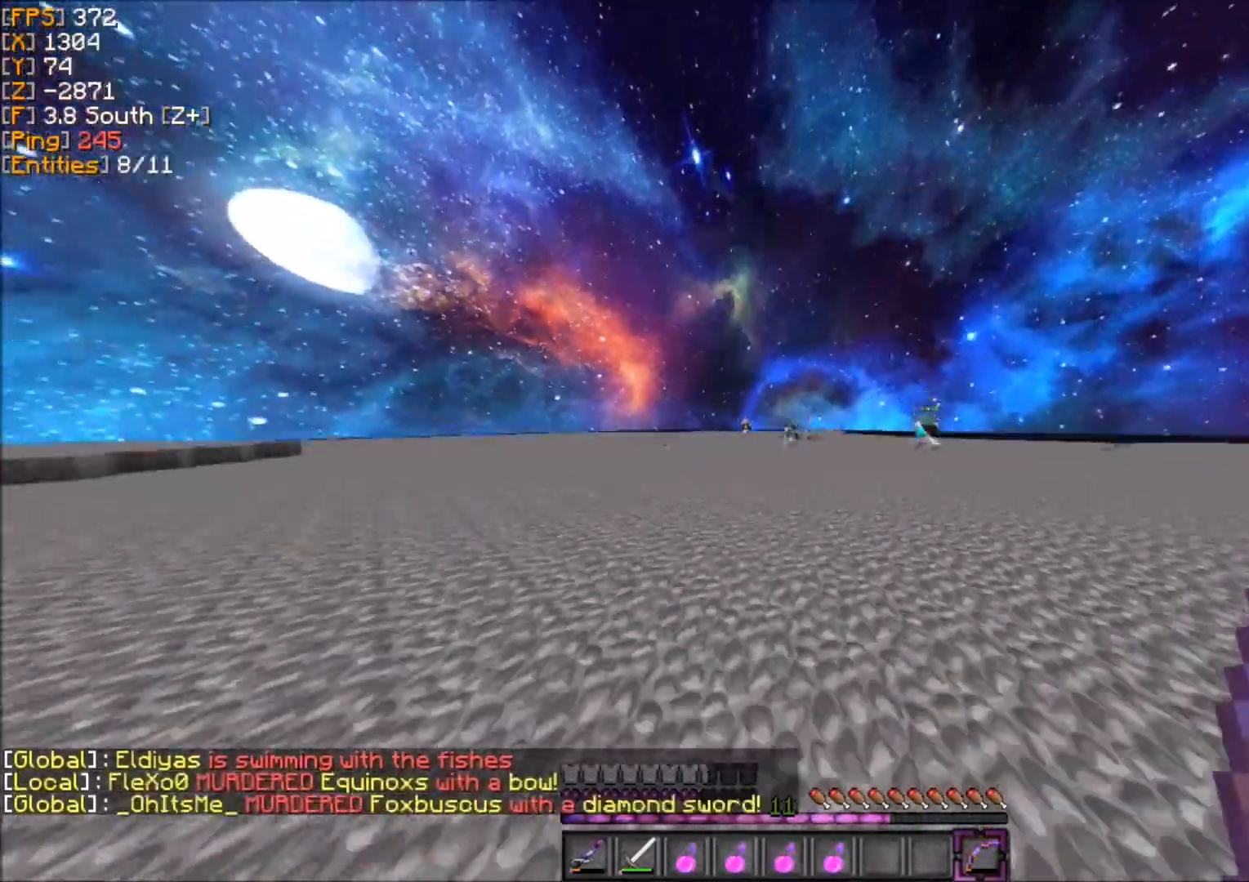
{"keys": ["z"], "mouse": []}
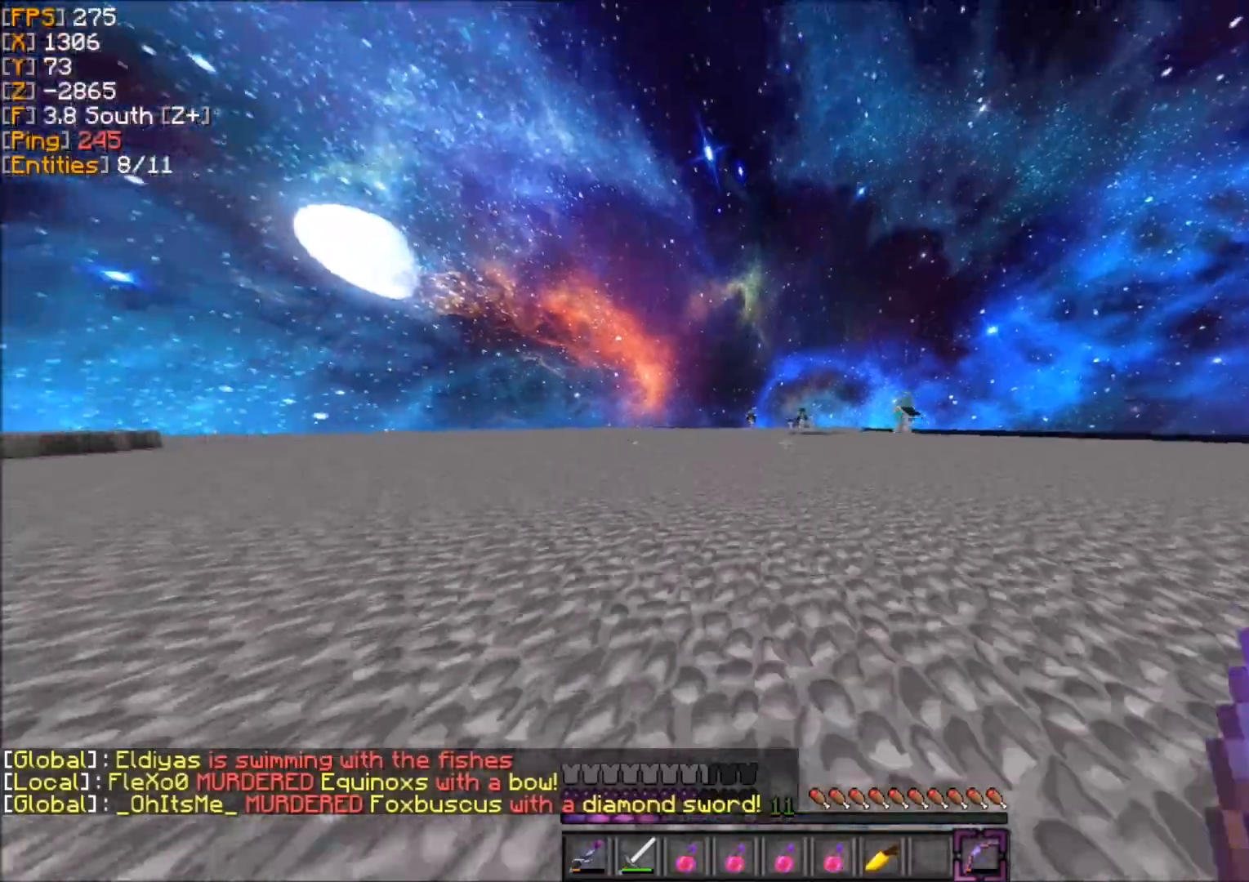
{"keys": ["z"], "mouse": []}
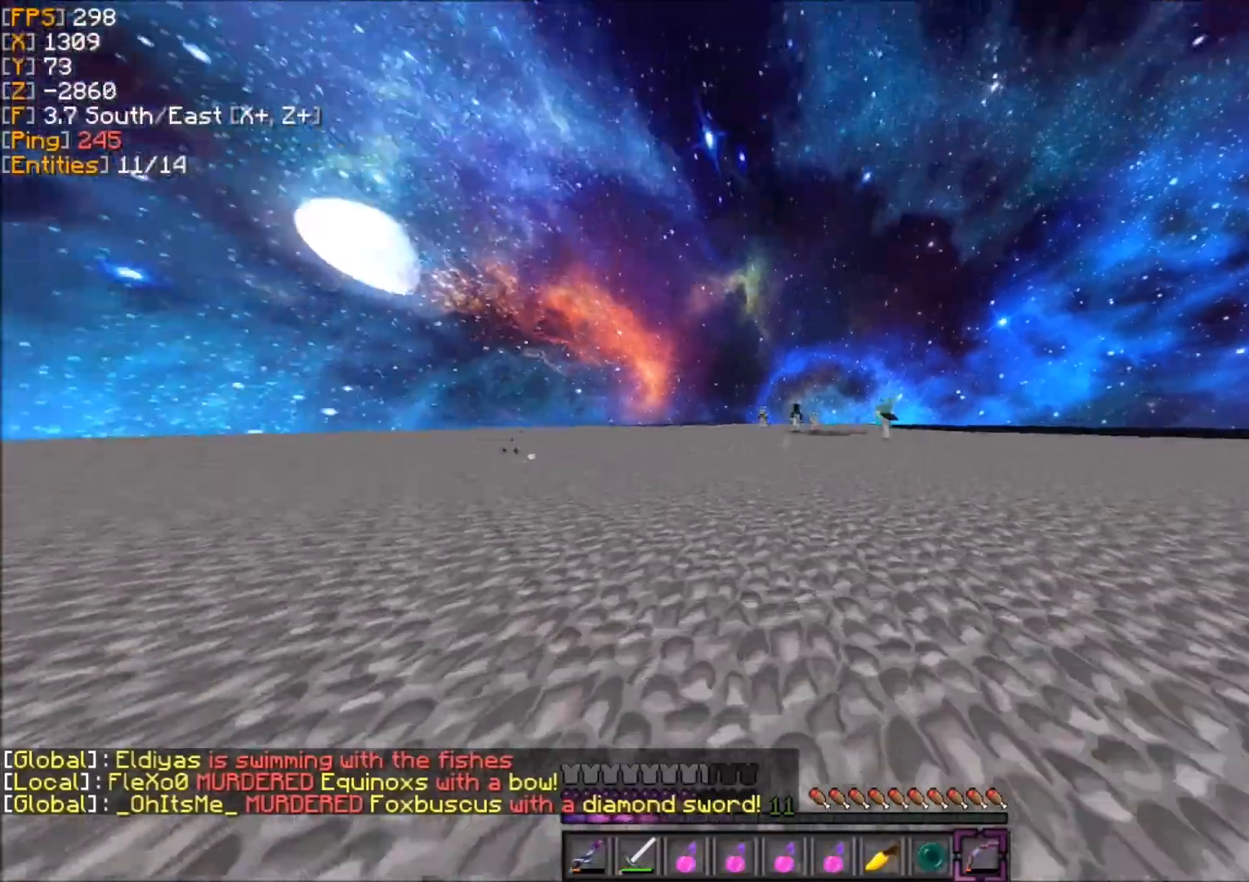
{"keys": ["z"], "mouse": [], "events": []}
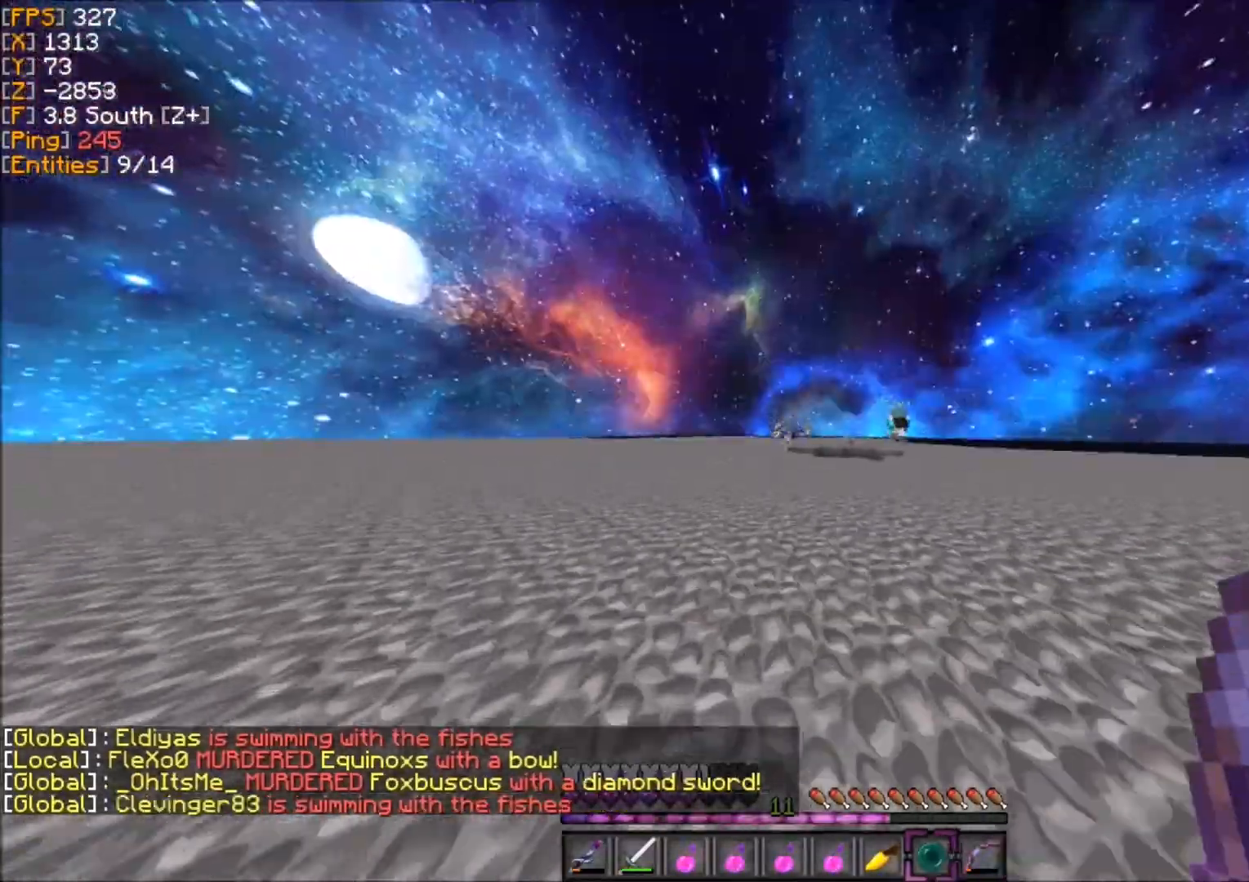
{"keys": ["z"], "mouse": [], "events": []}
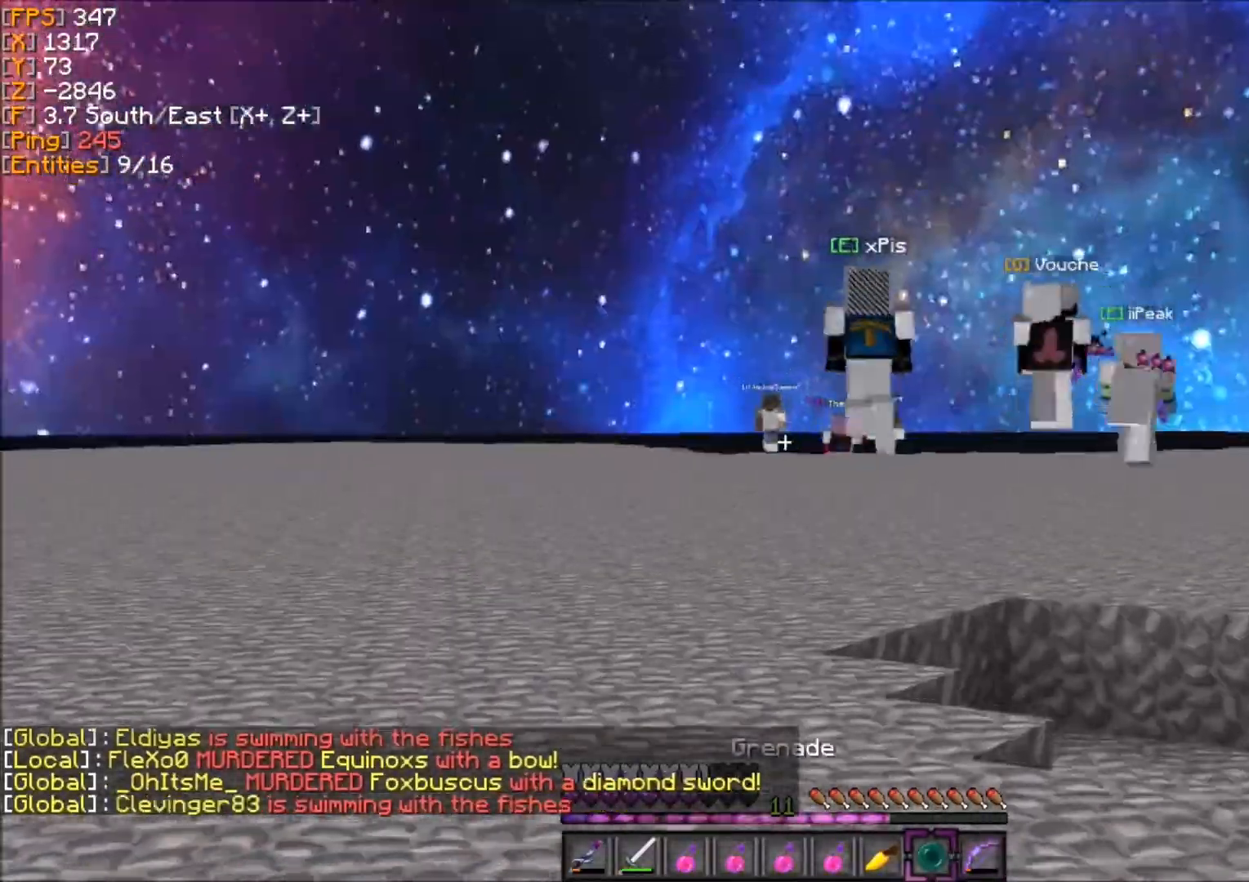
{"keys": ["z"], "mouse": [], "events": []}
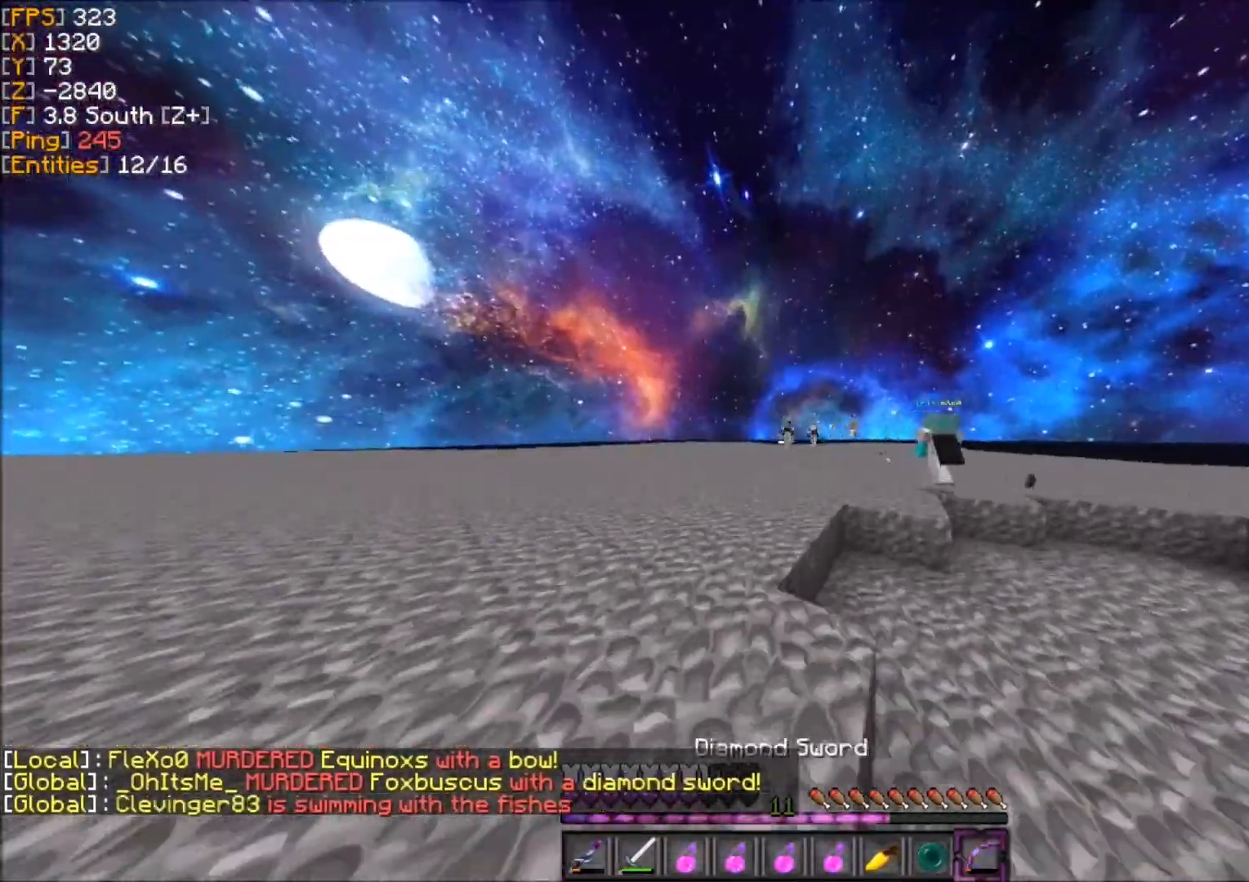
{"keys": ["z"], "mouse": [], "events": []}
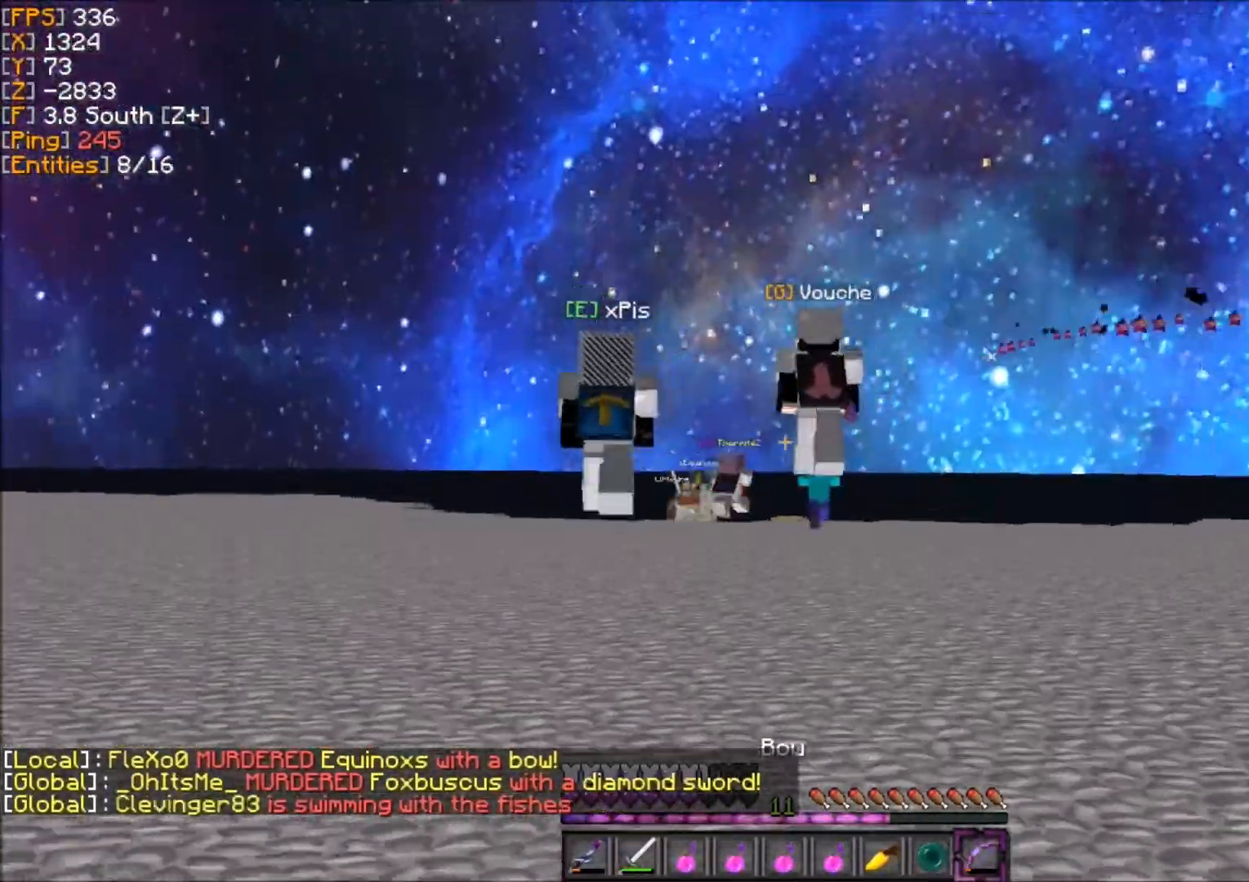
{"keys": ["z"], "mouse": [], "events": []}
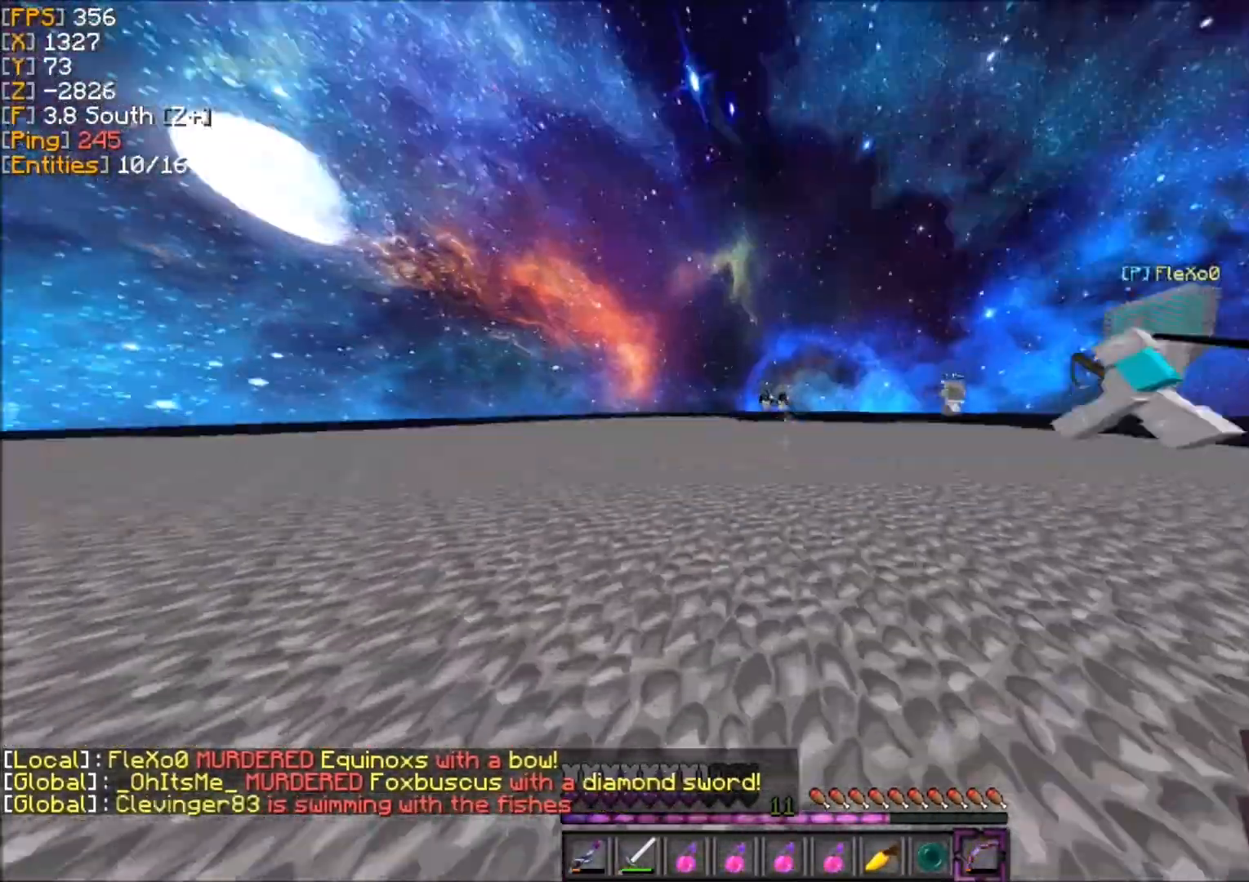
{"keys": ["z"], "mouse": [], "events": []}
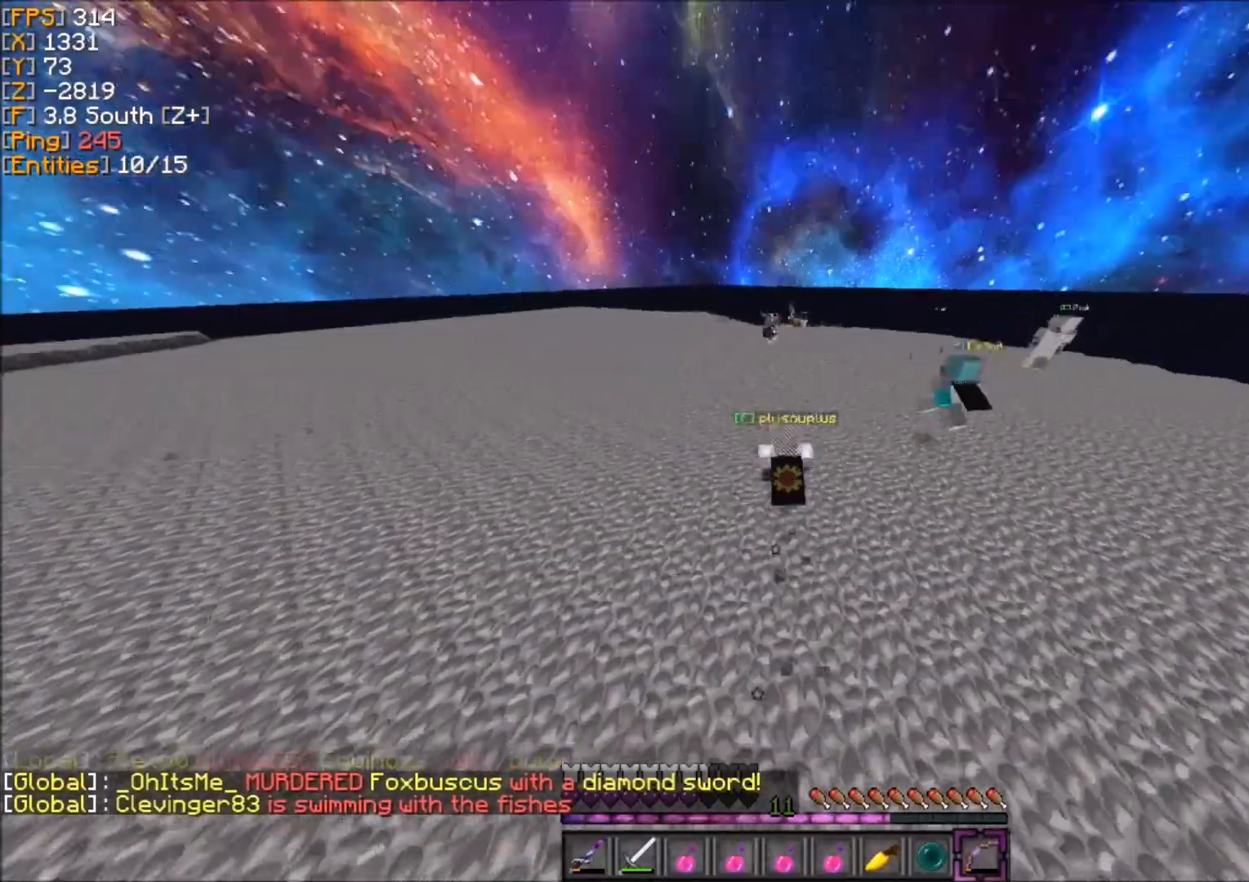
{"keys": ["z"], "mouse": [], "events": []}
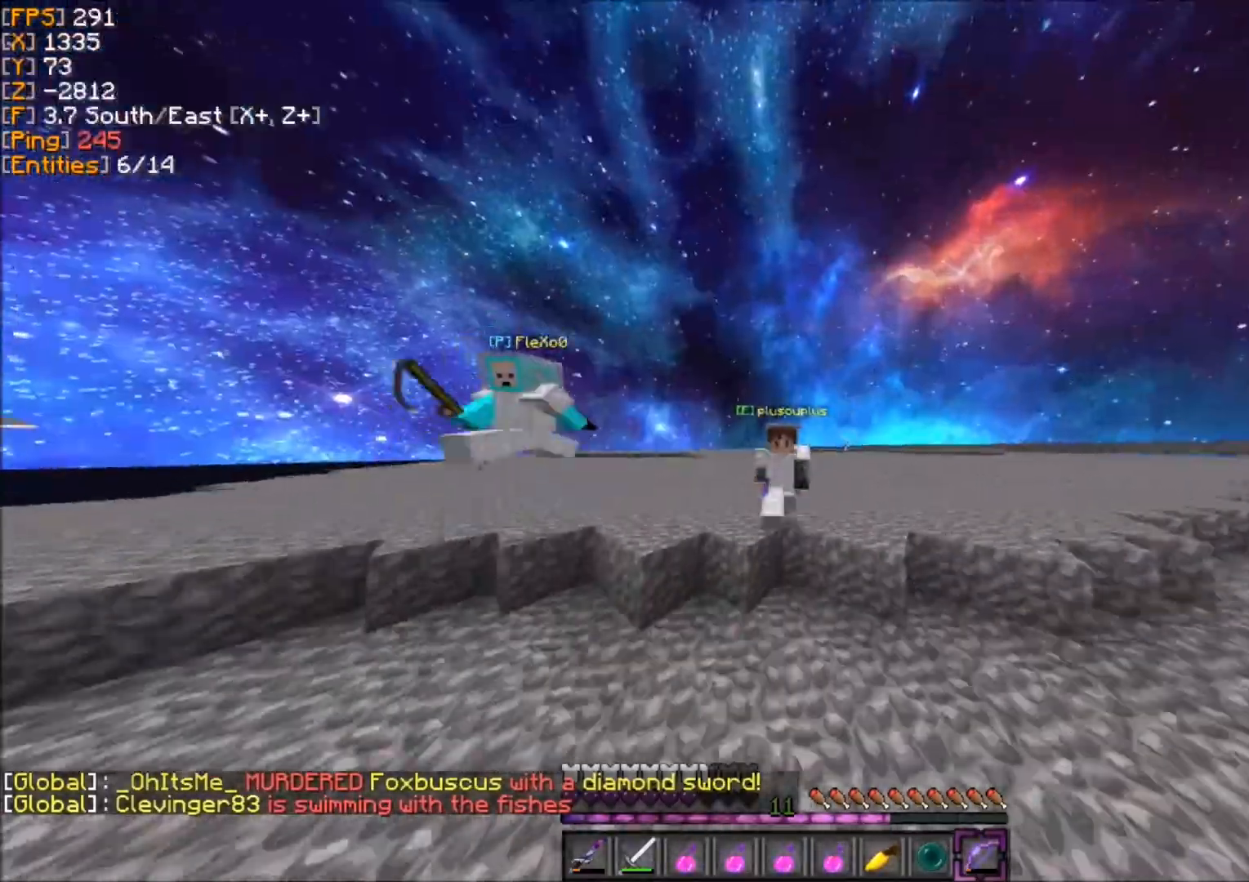
{"keys": ["q", "z"], "mouse": [], "events": [[467, "q", "down"]]}
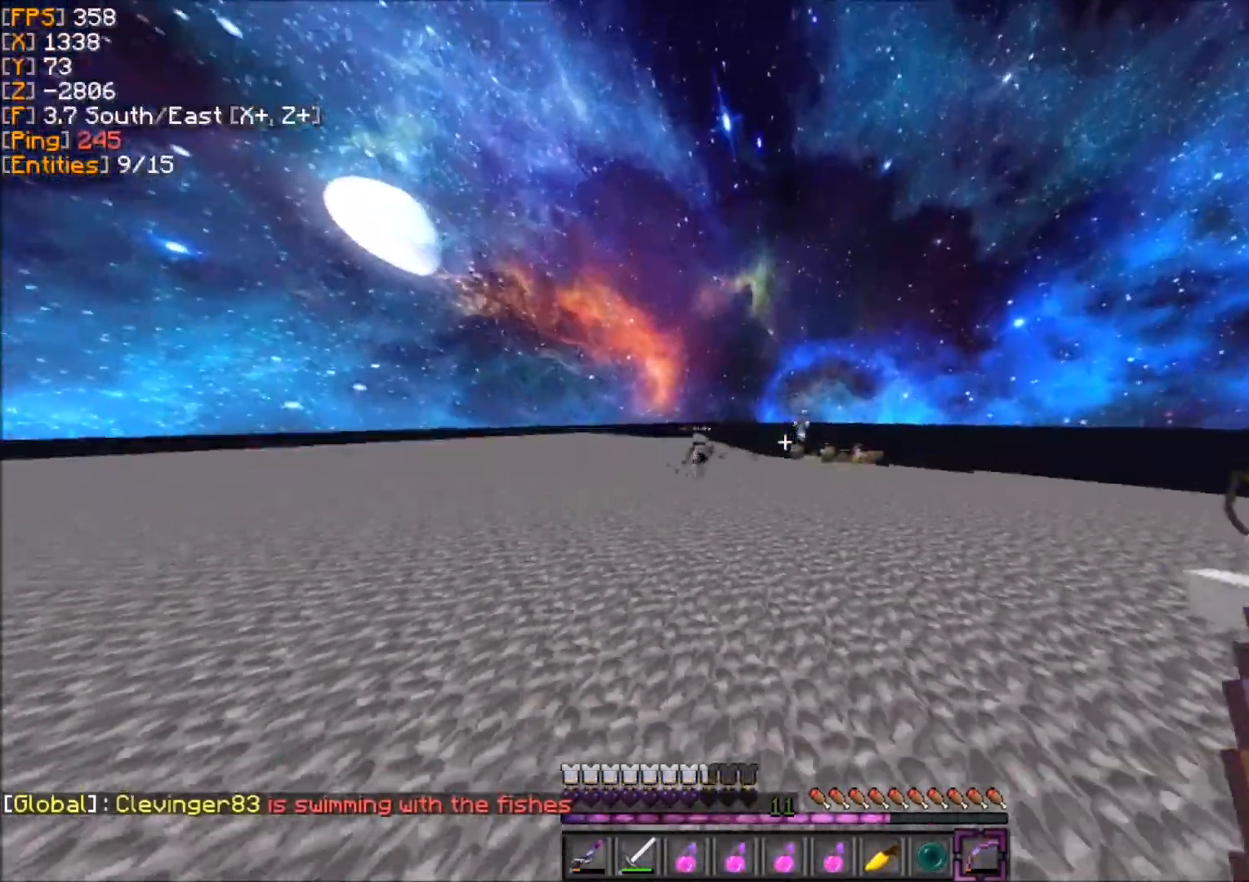
{"keys": ["d", "z"], "mouse": ["right"], "events": [[66, "q", "up"], [233, "q", "down"], [266, "d", "down"], [300, "mouse_right", "down"], [300, "q", "up"]]}
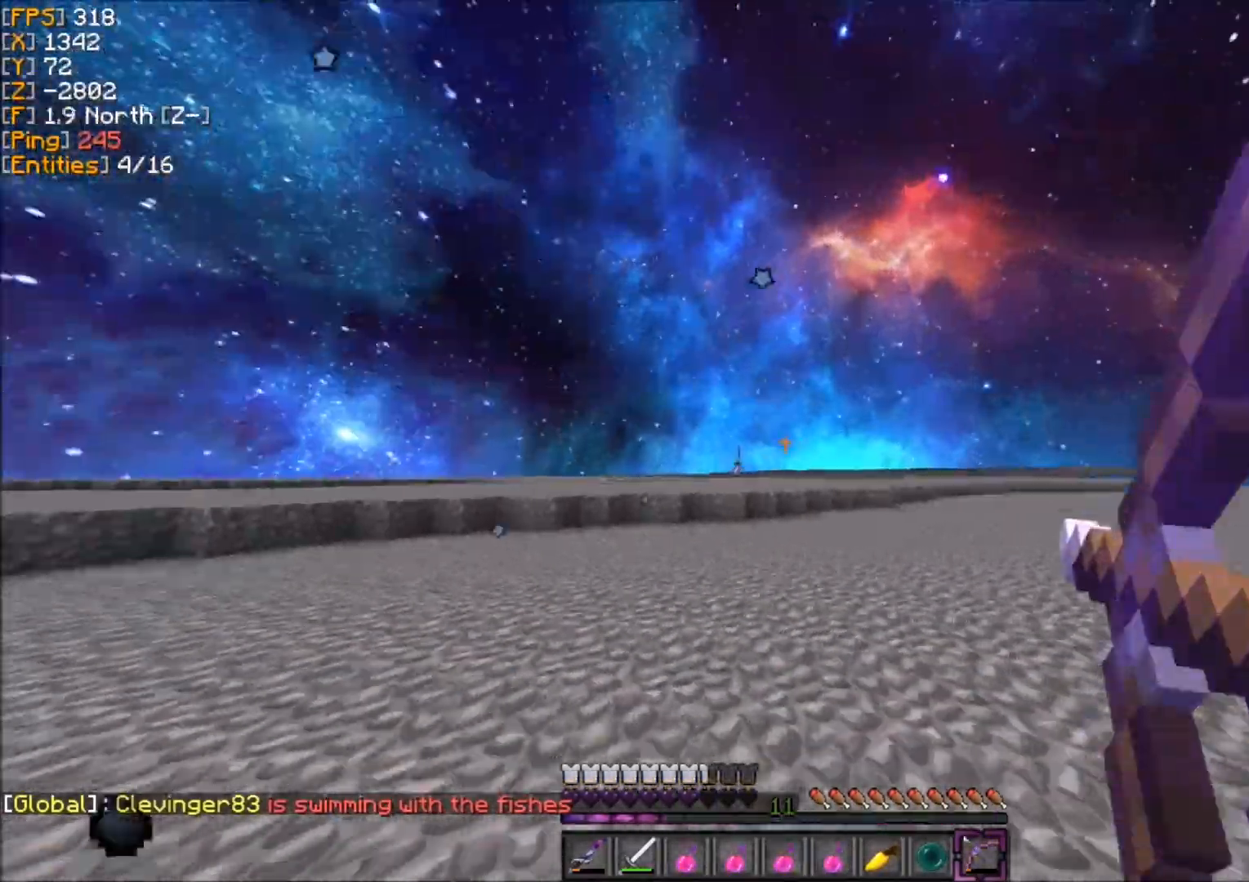
{"keys": ["d"], "mouse": ["right"], "events": [[67, "d", "up"], [167, "d", "down"], [167, "z", "up"], [267, "mouse_right", "up"], [300, "mouse_right", "down"], [300, "s", "down"], [434, "s", "up"]]}
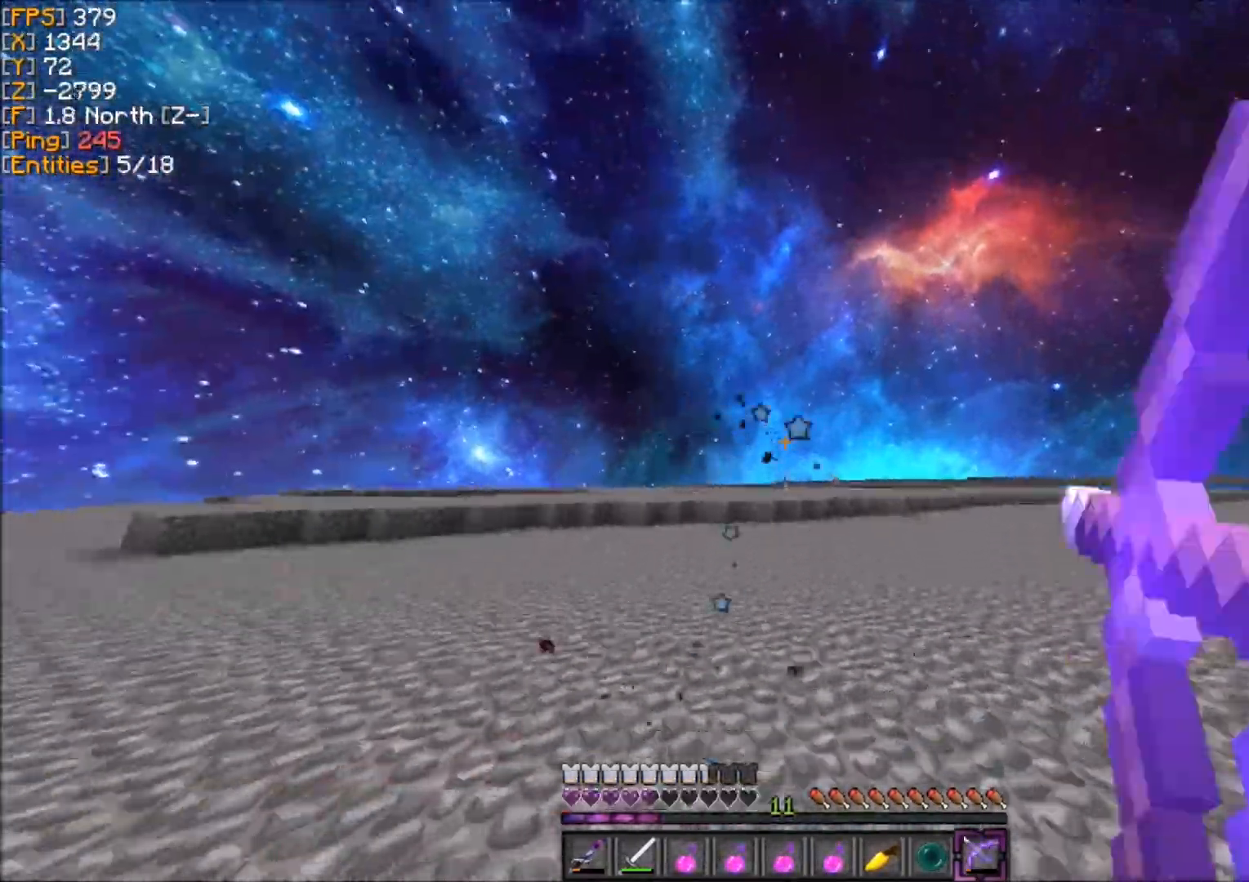
{"keys": ["z"], "mouse": [], "events": [[33, "z", "down"], [133, "d", "up"], [200, "mouse_right", "up"]]}